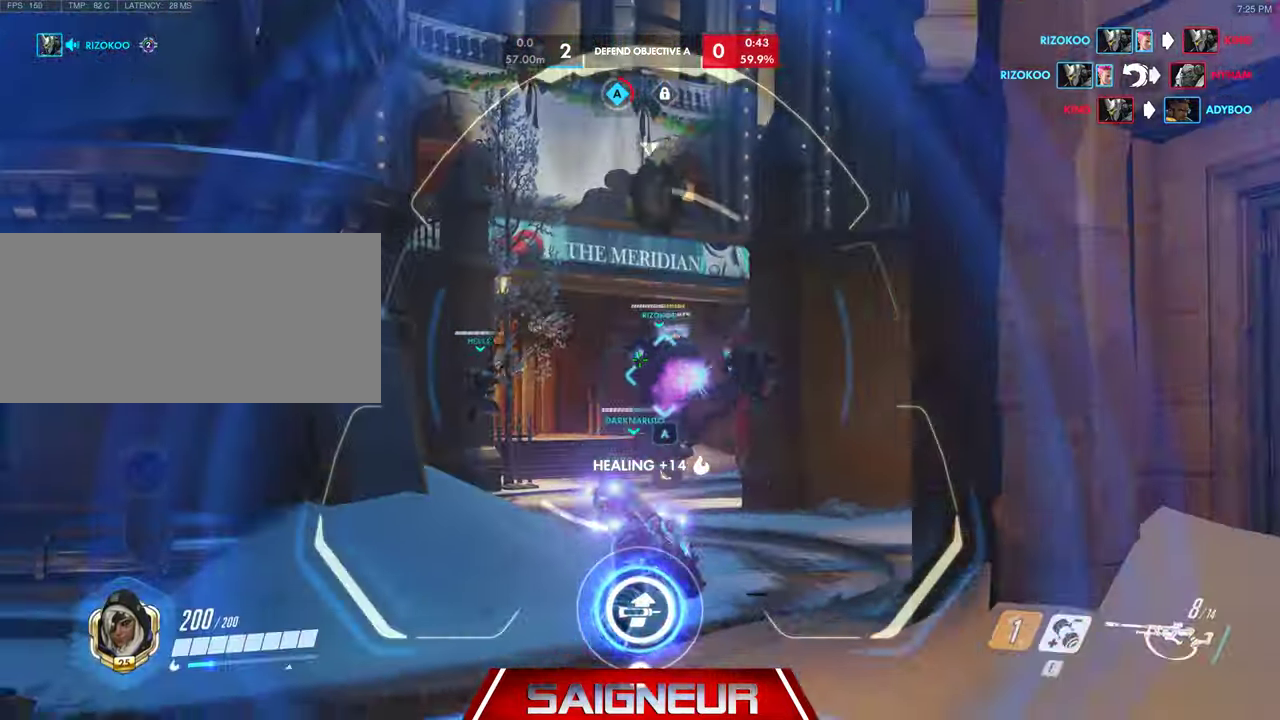
Gameplay with keyboard and mouse; each line is a JSON object with the keys and mouse buttons held at the frame after it. "events" lists presses ("down") and releases ("up") of "a", "ctrl", "d", "e", "f", "q", "r", "s", "shift", "space", "tab", "w", "mouse_left", "mouse_wheel", "mouse_right", "mouse_mb4" and "mouse_mb5" between this image and that frame as [ms after this image, input, new state], when the widget could be followed in between. "mouse_left", "mouse_wheel", "mouse_right", "mouse_mb4", "mouse_mb5" = the "left", "wheel", "right", "mb4", "mb5" buttons of the "mouse" list. No other keys are recorded. "wheel" means that the mouse wheel is clicked or scrolled. Mouse movement is not recorded.
{"keys": ["d"], "mouse": ["right"], "events": [[200, "d", "down"], [300, "mouse_left", "down"], [334, "mouse_left", "up"], [434, "w", "up"]]}
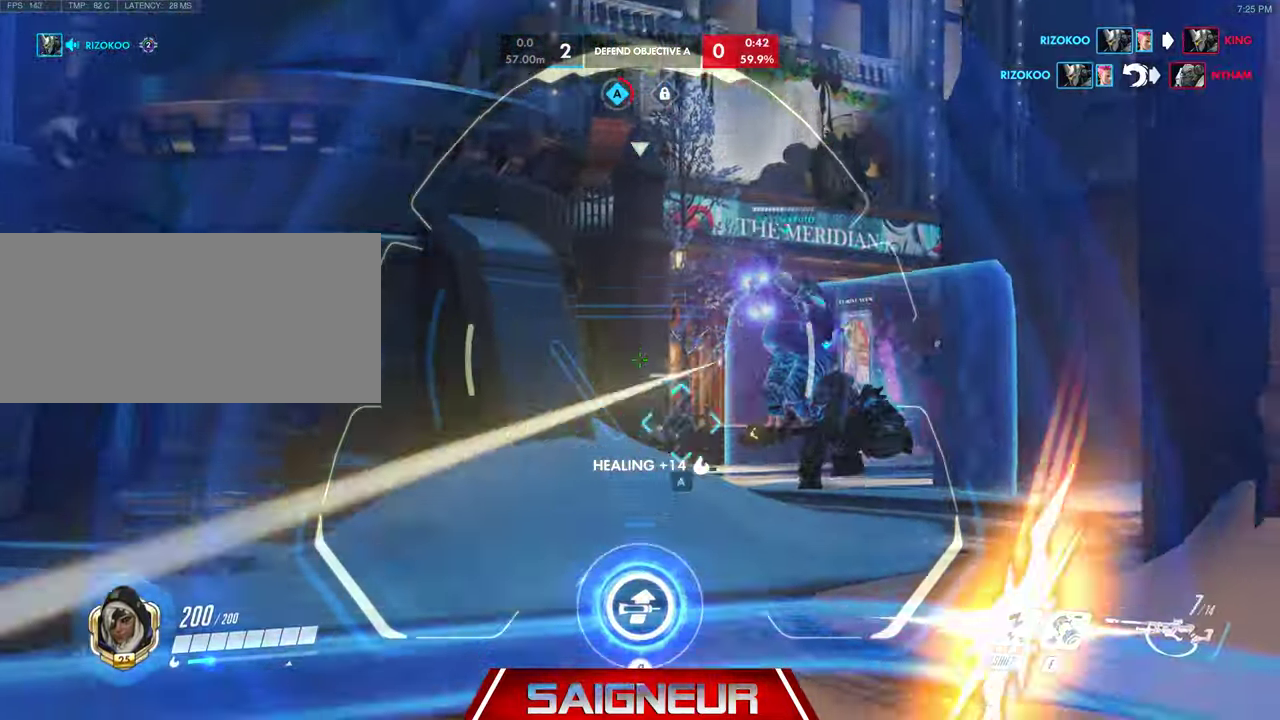
{"keys": ["w"], "mouse": ["right"], "events": [[100, "w", "down"], [300, "d", "up"]]}
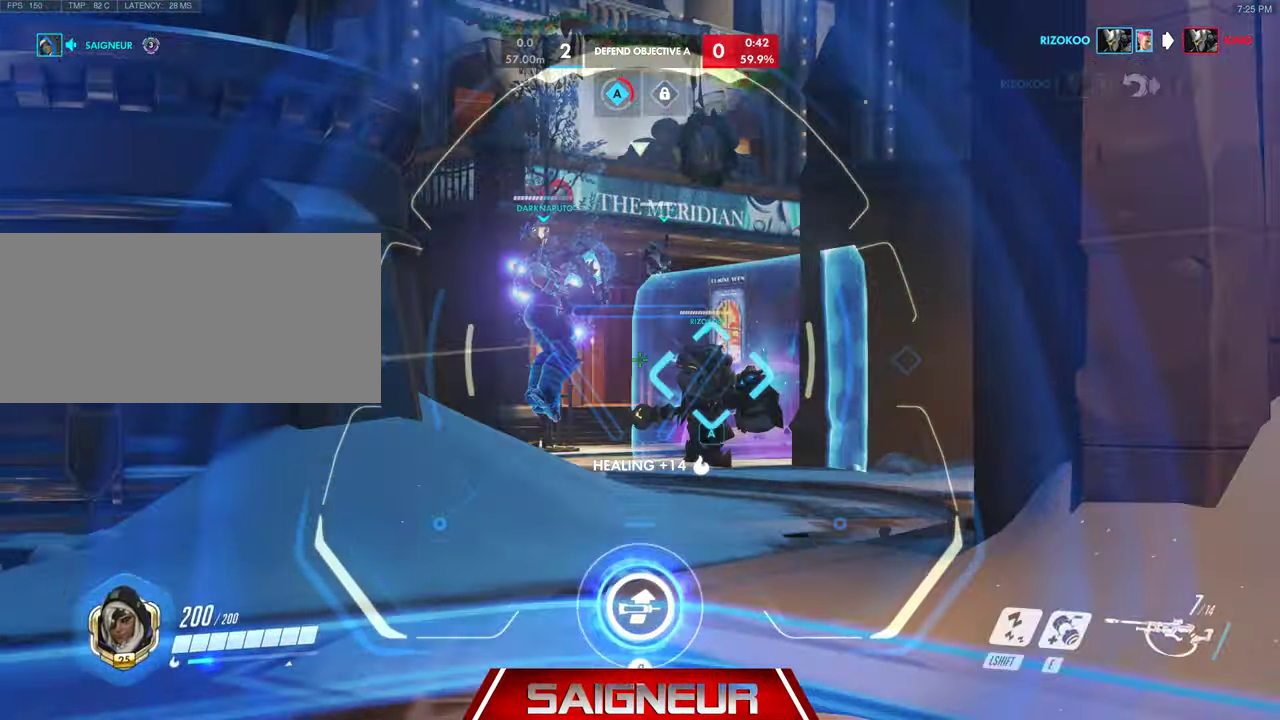
{"keys": ["a"], "mouse": ["right"], "events": [[200, "mouse_left", "down"], [234, "d", "down"], [267, "w", "up"], [334, "d", "up"], [334, "mouse_left", "up"], [367, "a", "down"]]}
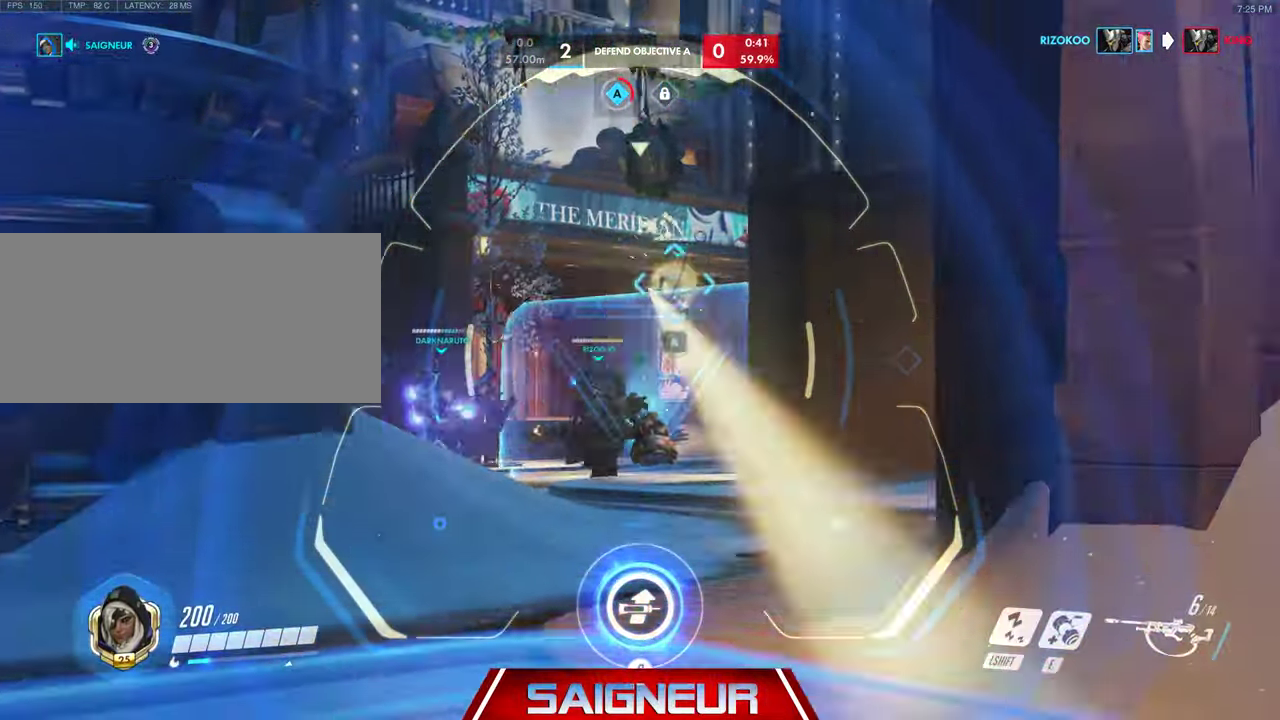
{"keys": ["d"], "mouse": ["left", "right"], "events": [[67, "d", "down"], [100, "a", "up"], [100, "w", "down"], [300, "w", "up"], [434, "mouse_left", "down"]]}
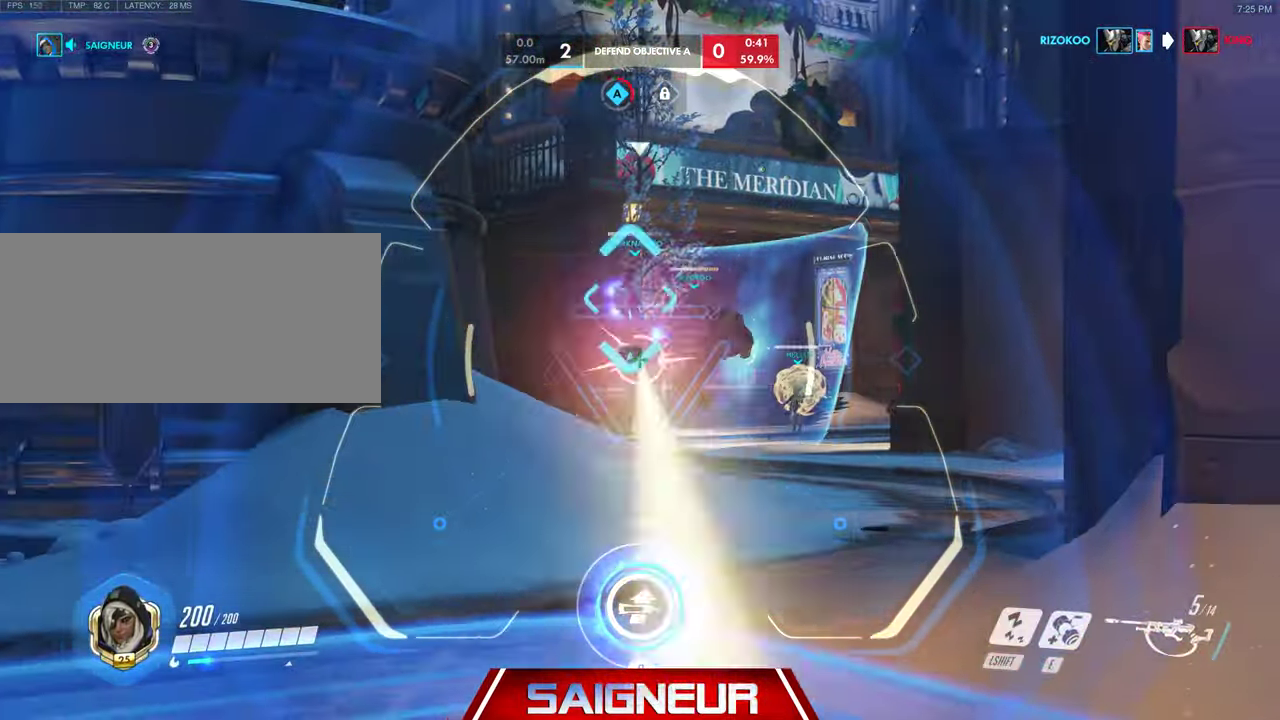
{"keys": ["a"], "mouse": ["right"], "events": [[67, "s", "down"], [100, "mouse_left", "up"], [200, "a", "down"], [267, "d", "up"], [367, "s", "up"]]}
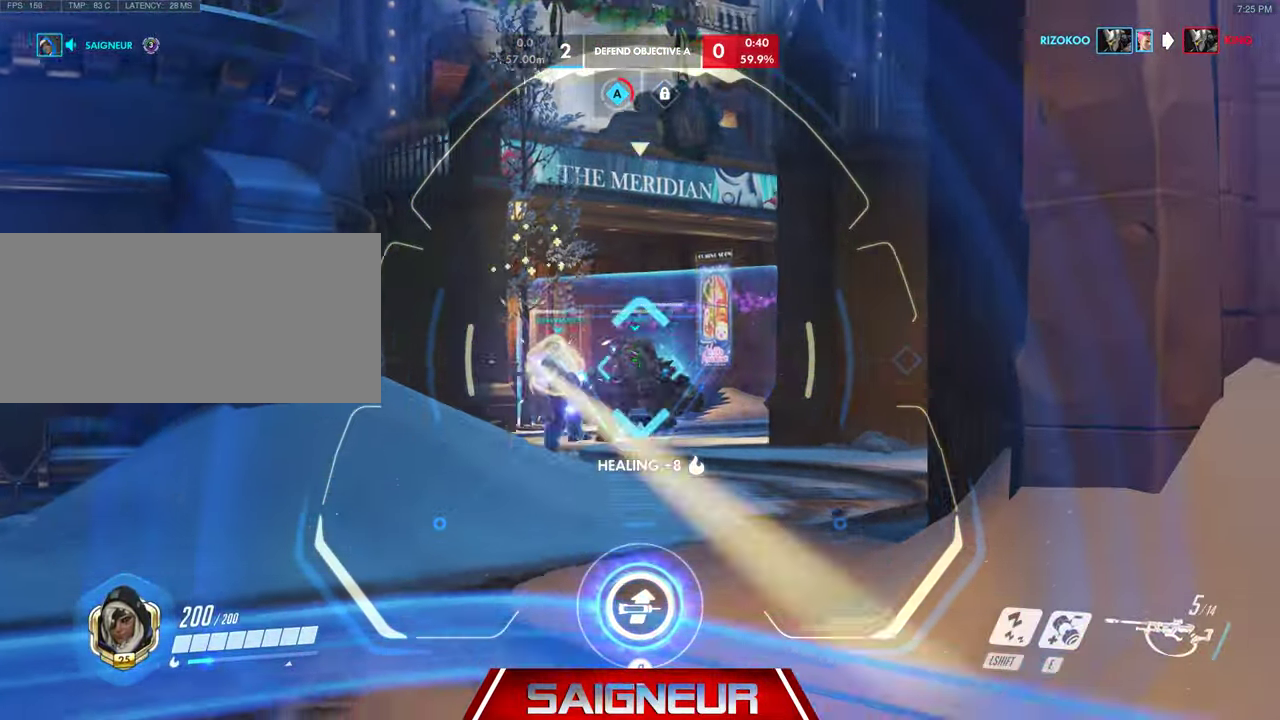
{"keys": ["d"], "mouse": ["right"], "events": [[334, "mouse_left", "down"], [367, "w", "down"], [400, "a", "up"], [400, "d", "down"], [467, "mouse_left", "up"], [467, "w", "up"]]}
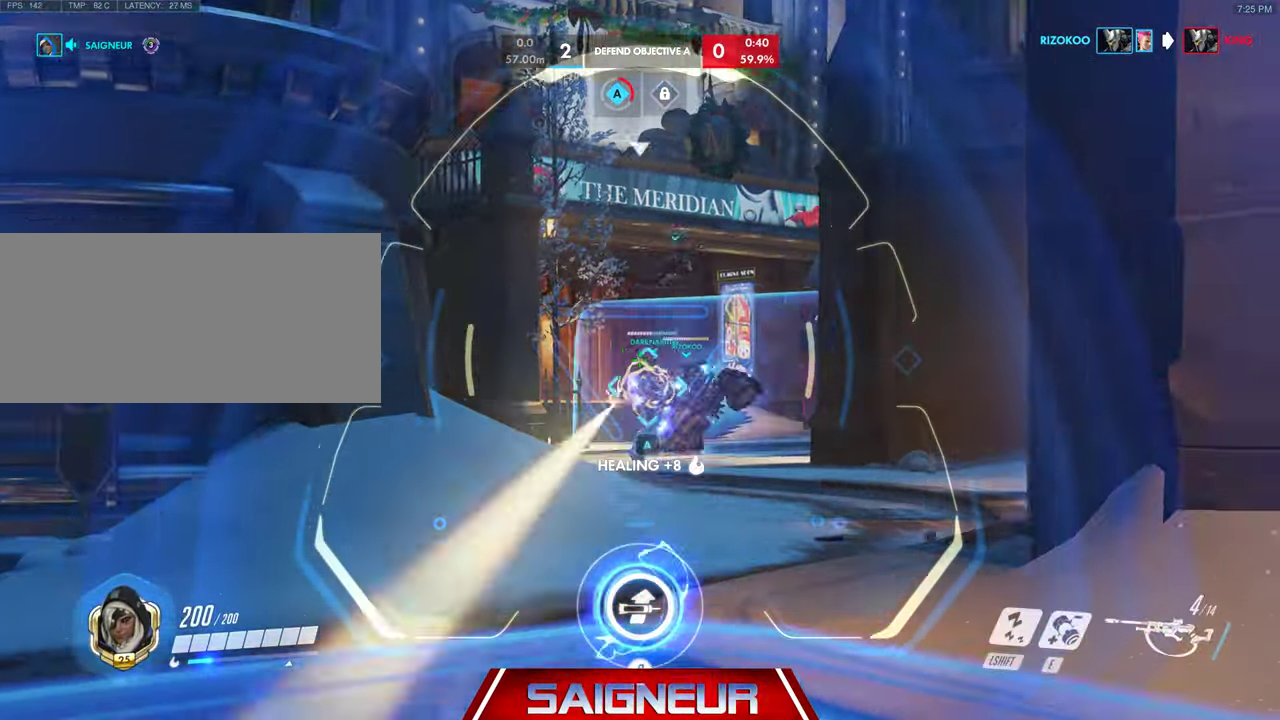
{"keys": ["a", "w"], "mouse": ["right"], "events": [[234, "a", "down"], [234, "d", "up"], [400, "w", "down"]]}
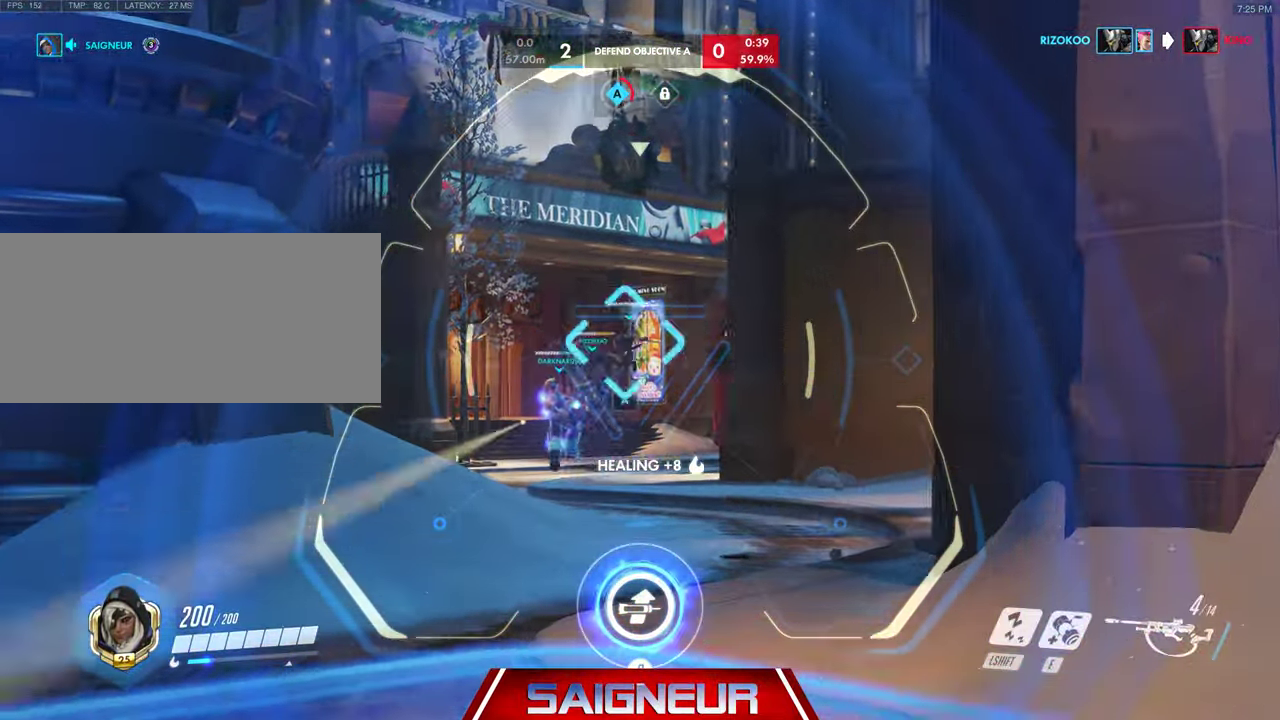
{"keys": ["d", "s"], "mouse": [], "events": [[67, "mouse_left", "down"], [200, "a", "up"], [200, "d", "down"], [200, "w", "up"], [300, "mouse_left", "up"], [300, "s", "down"], [334, "mouse_right", "up"]]}
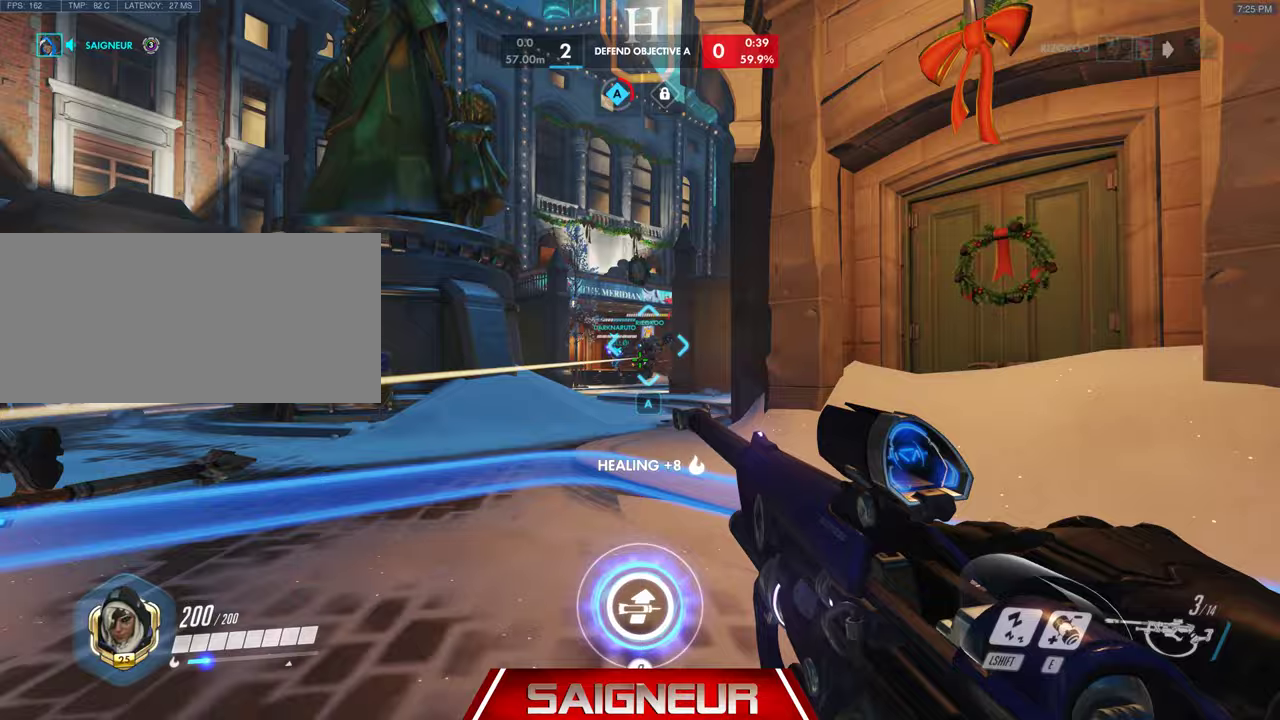
{"keys": ["d", "s", "space"], "mouse": [], "events": [[167, "a", "down"], [400, "space", "down"], [500, "a", "up"]]}
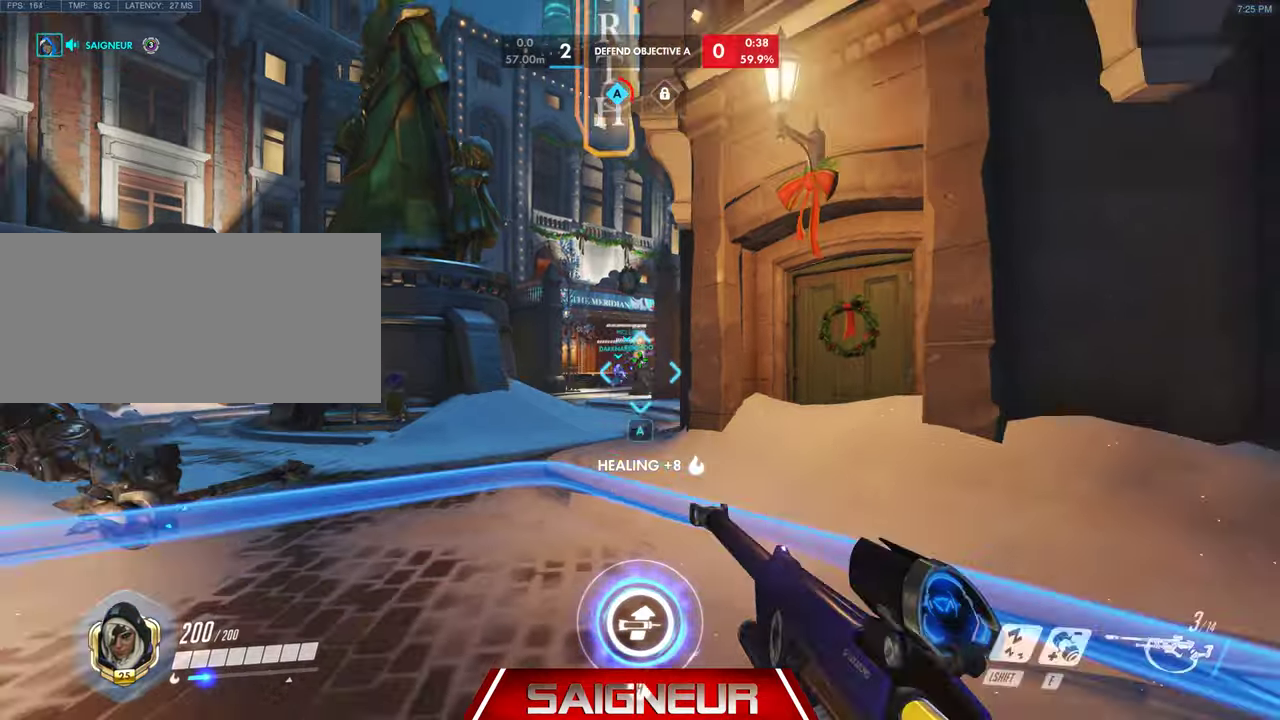
{"keys": ["s", "tab"], "mouse": [], "events": [[67, "d", "up"], [100, "space", "up"], [133, "tab", "down"]]}
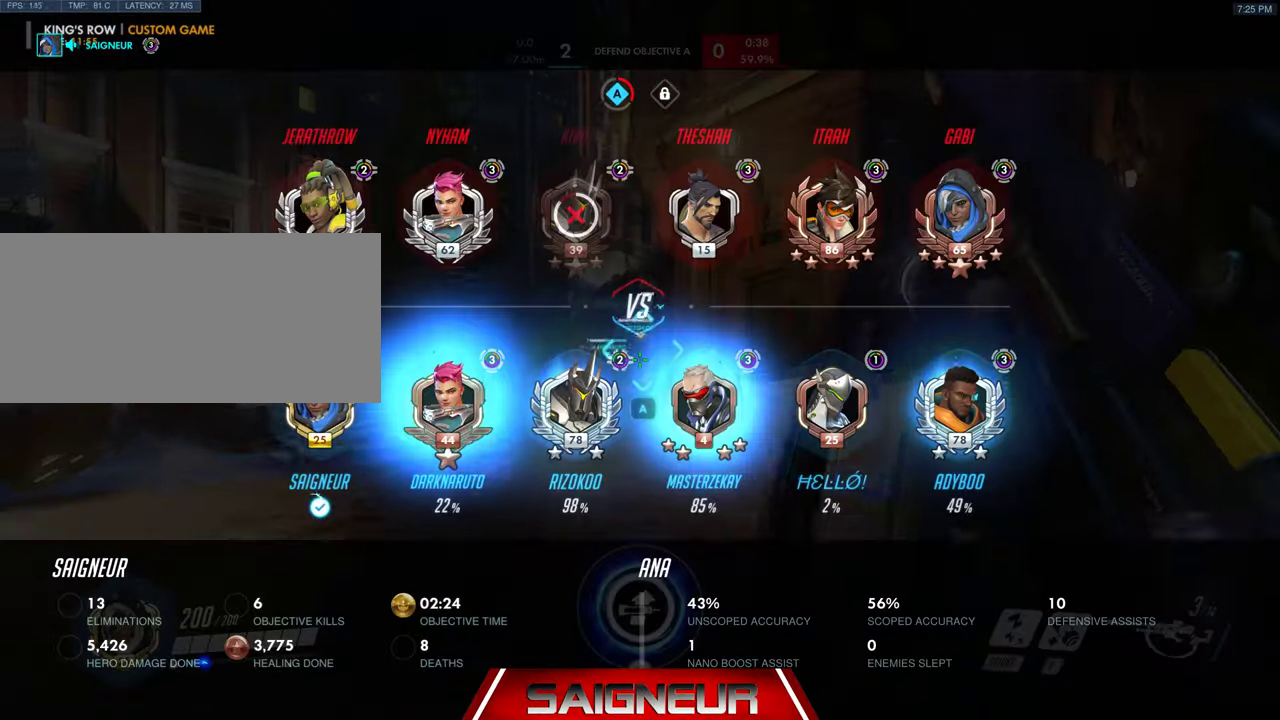
{"keys": ["tab", "w"], "mouse": [], "events": [[200, "s", "up"], [200, "space", "down"], [367, "w", "down"], [400, "space", "up"]]}
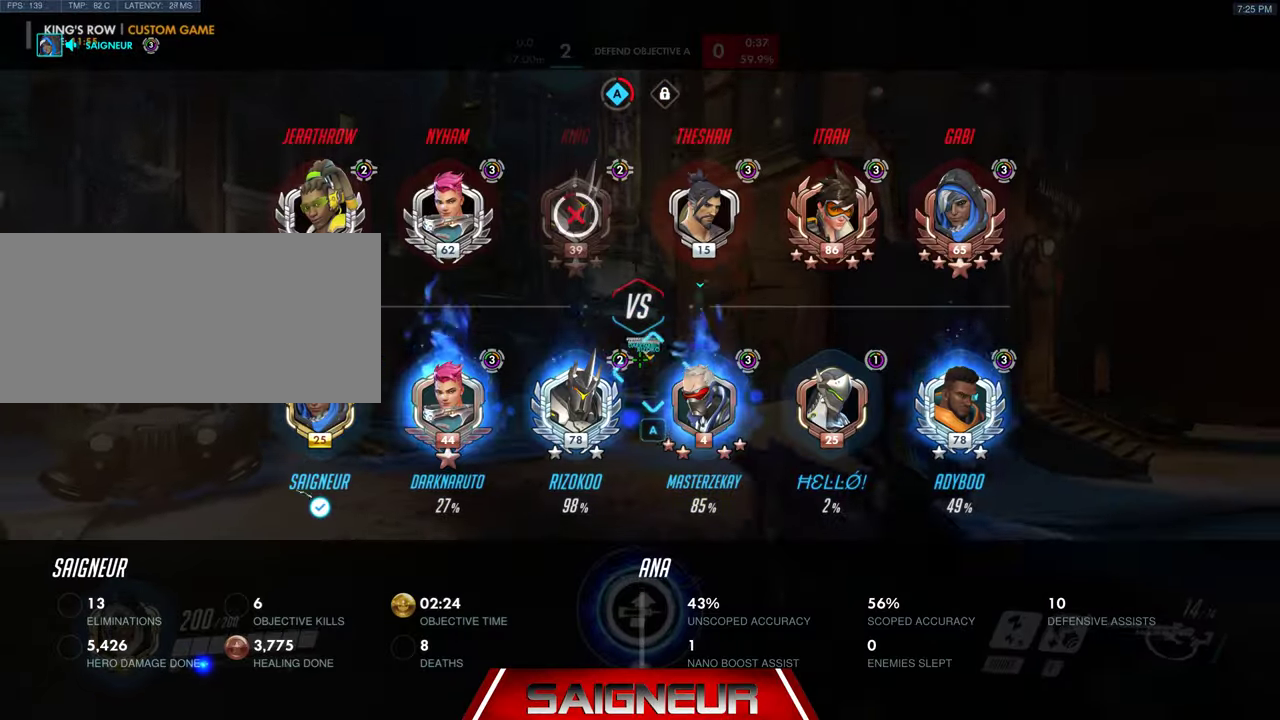
{"keys": ["w"], "mouse": [], "events": [[267, "tab", "up"]]}
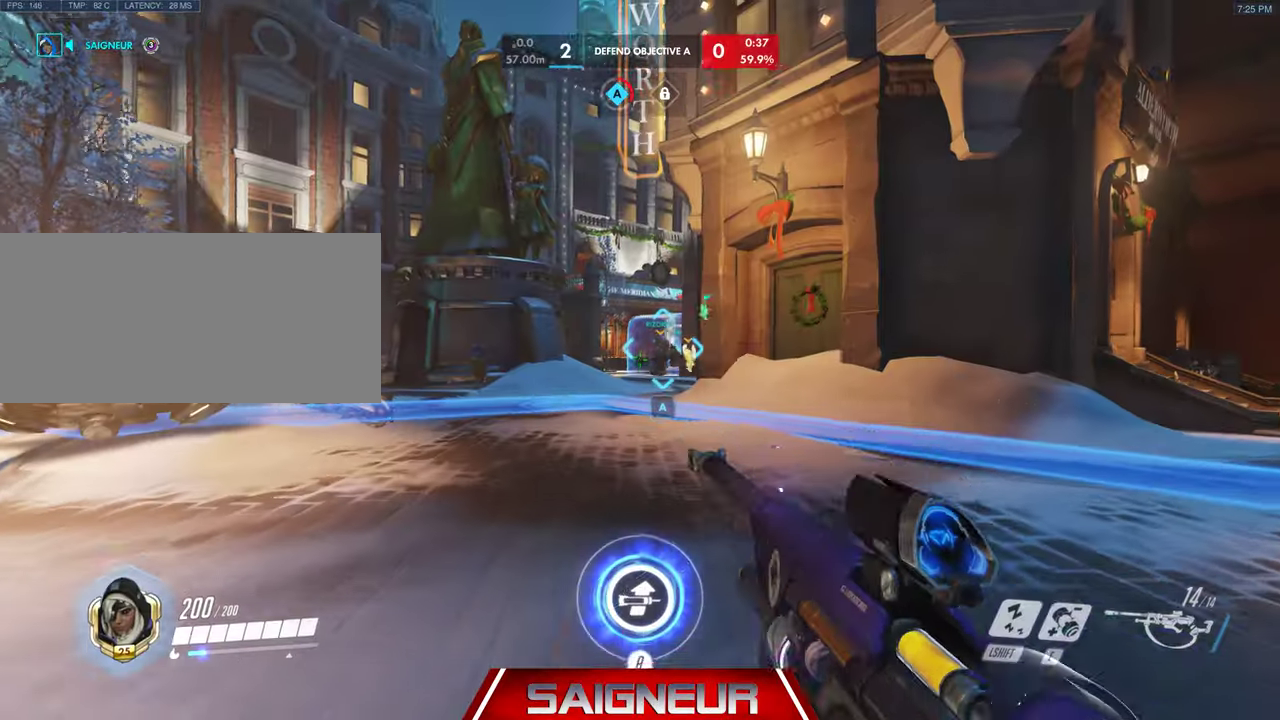
{"keys": ["tab", "w"], "mouse": [], "events": [[67, "space", "down"], [100, "tab", "down"], [233, "space", "up"]]}
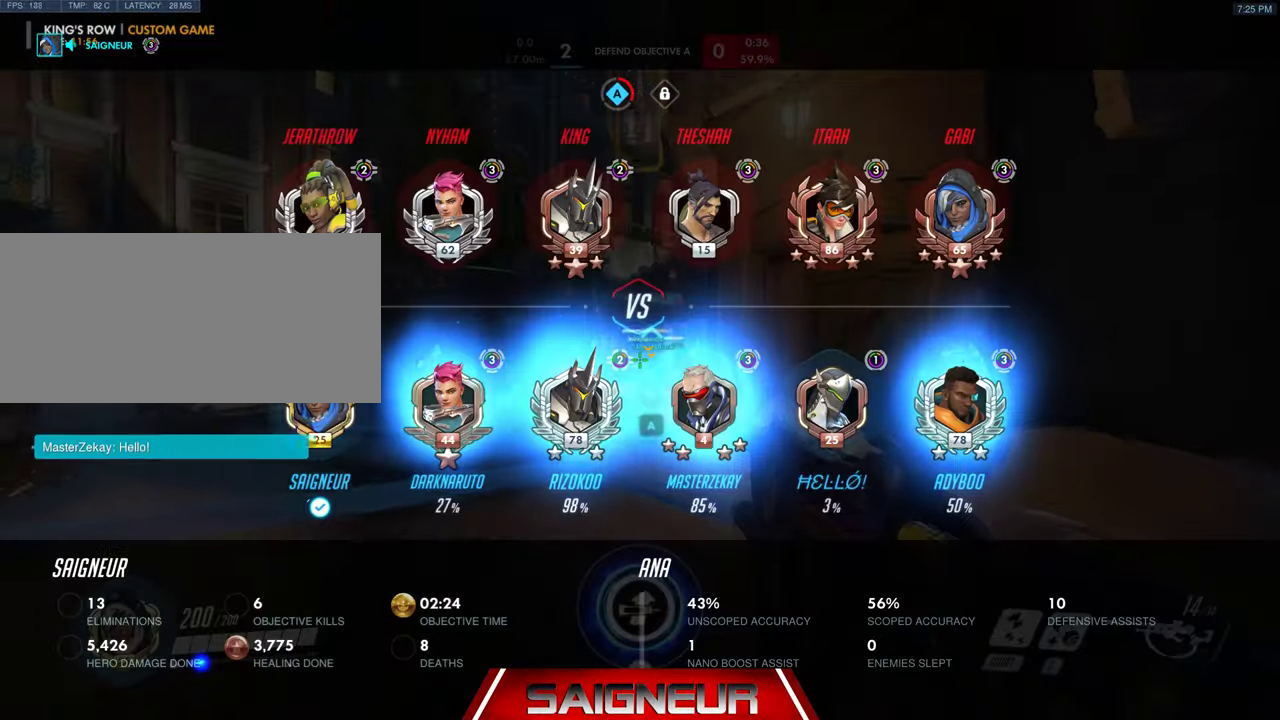
{"keys": ["a", "s"], "mouse": [], "events": [[167, "tab", "up"], [233, "w", "up"], [267, "space", "down"], [367, "s", "down"], [400, "space", "up"], [467, "a", "down"]]}
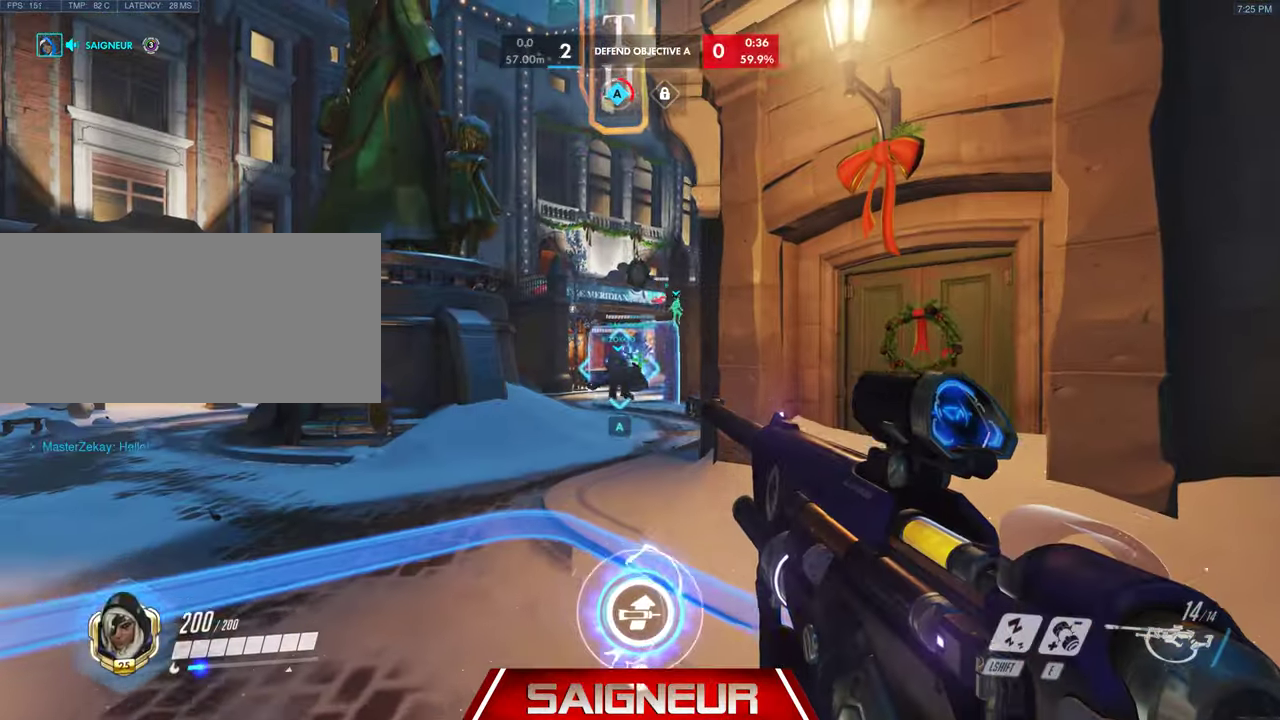
{"keys": ["s"], "mouse": ["left", "right"], "events": [[100, "mouse_right", "down"], [367, "a", "up"], [467, "mouse_left", "down"]]}
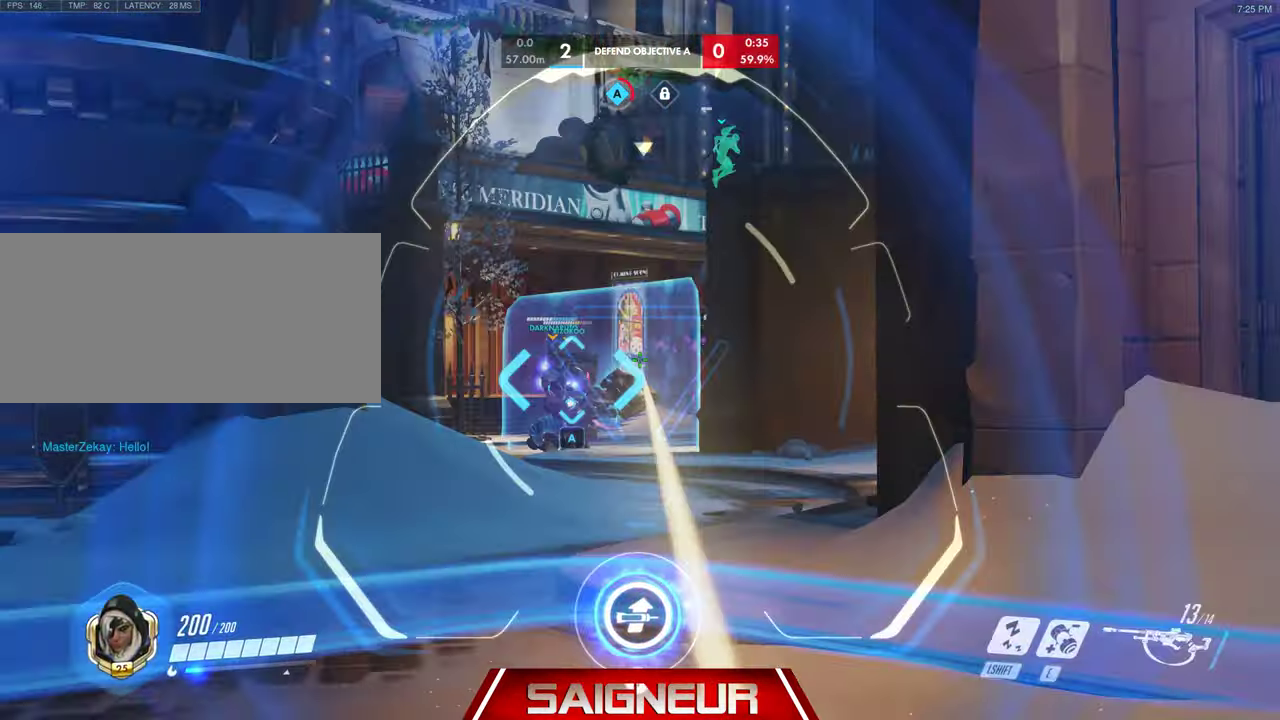
{"keys": ["d", "s"], "mouse": ["right"], "events": [[100, "a", "down"], [133, "mouse_left", "up"], [400, "a", "up"], [433, "d", "down"]]}
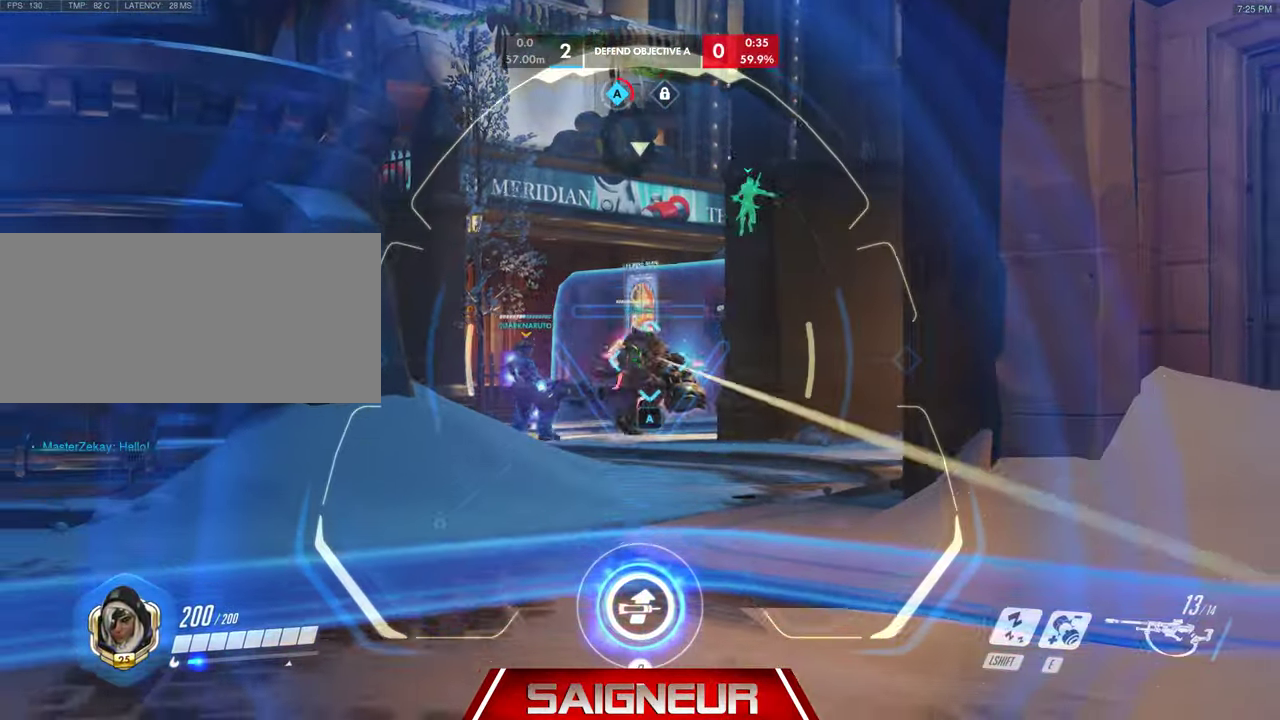
{"keys": ["d", "s"], "mouse": ["right"], "events": [[67, "s", "up"], [100, "mouse_left", "down"], [433, "mouse_left", "up"], [500, "s", "down"]]}
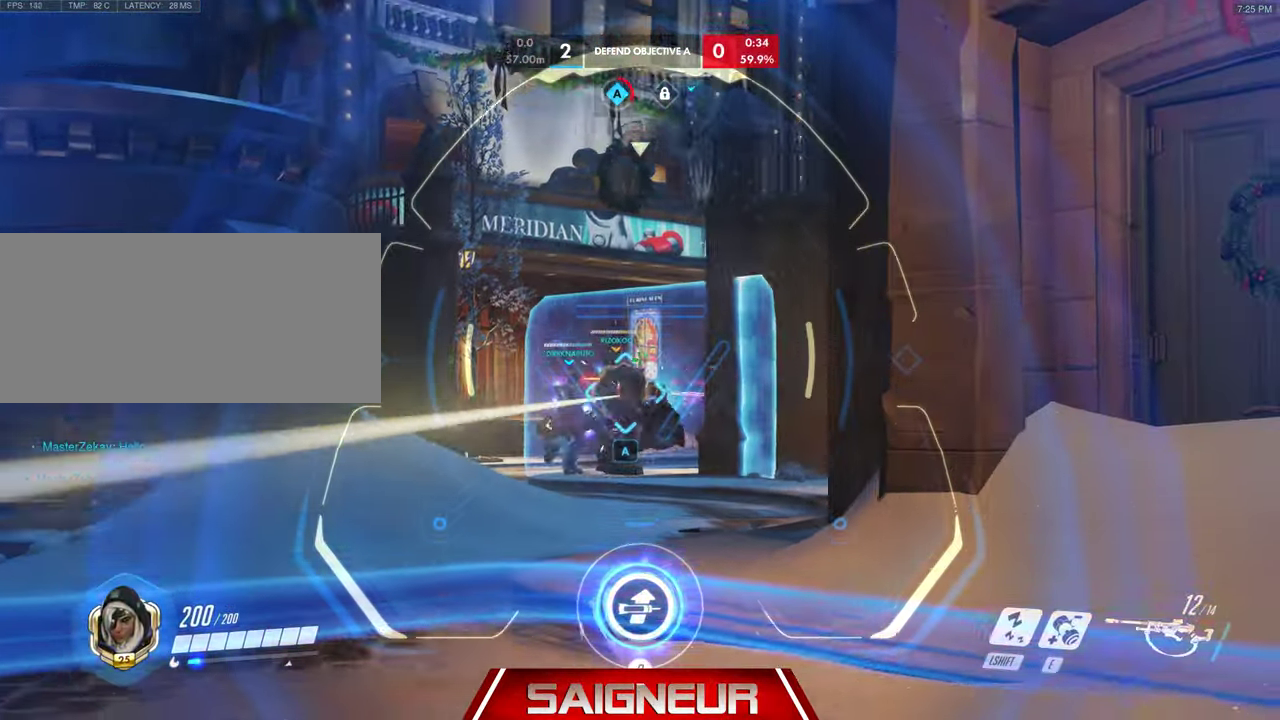
{"keys": ["d", "s"], "mouse": ["left", "right"], "events": [[67, "mouse_left", "down"], [167, "a", "down"], [233, "d", "up"], [233, "mouse_left", "up"], [300, "mouse_left", "down"], [333, "a", "up"], [433, "d", "down"], [433, "mouse_left", "up"], [467, "mouse_left", "down"]]}
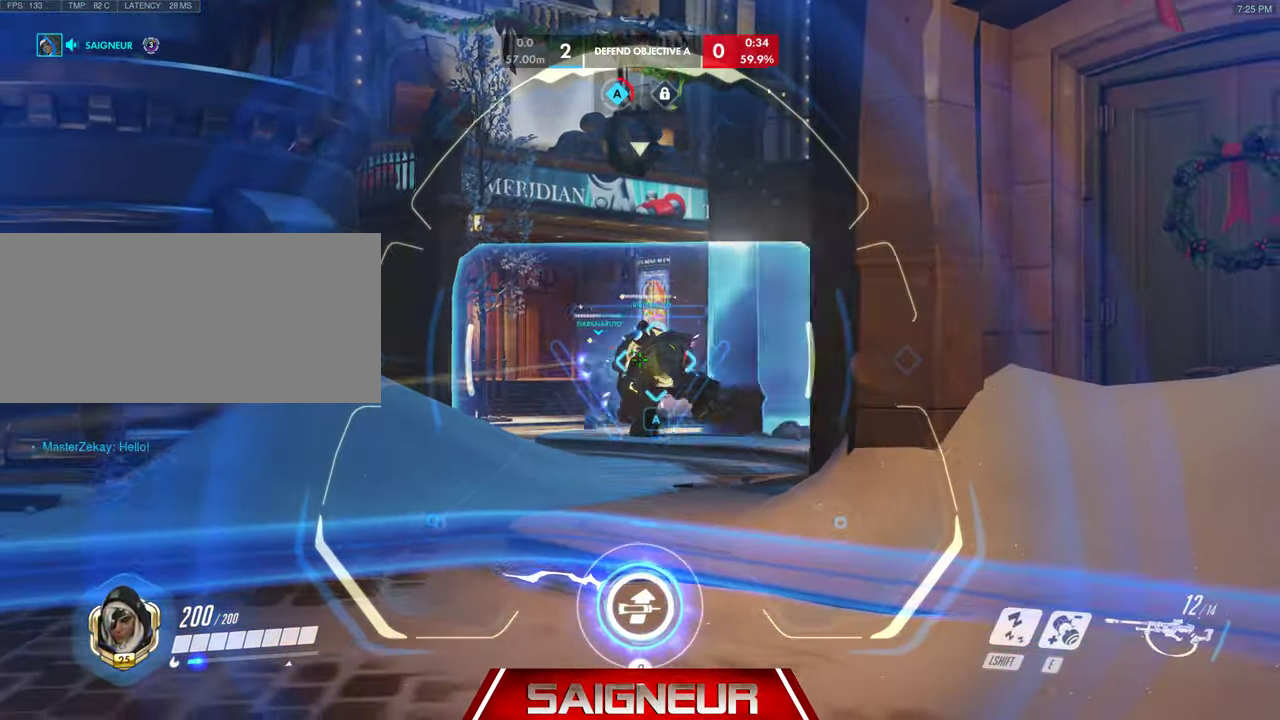
{"keys": ["a", "d", "w"], "mouse": ["right"], "events": [[200, "a", "down"], [233, "mouse_left", "up"], [267, "d", "up"], [333, "s", "up"], [466, "w", "down"], [500, "d", "down"]]}
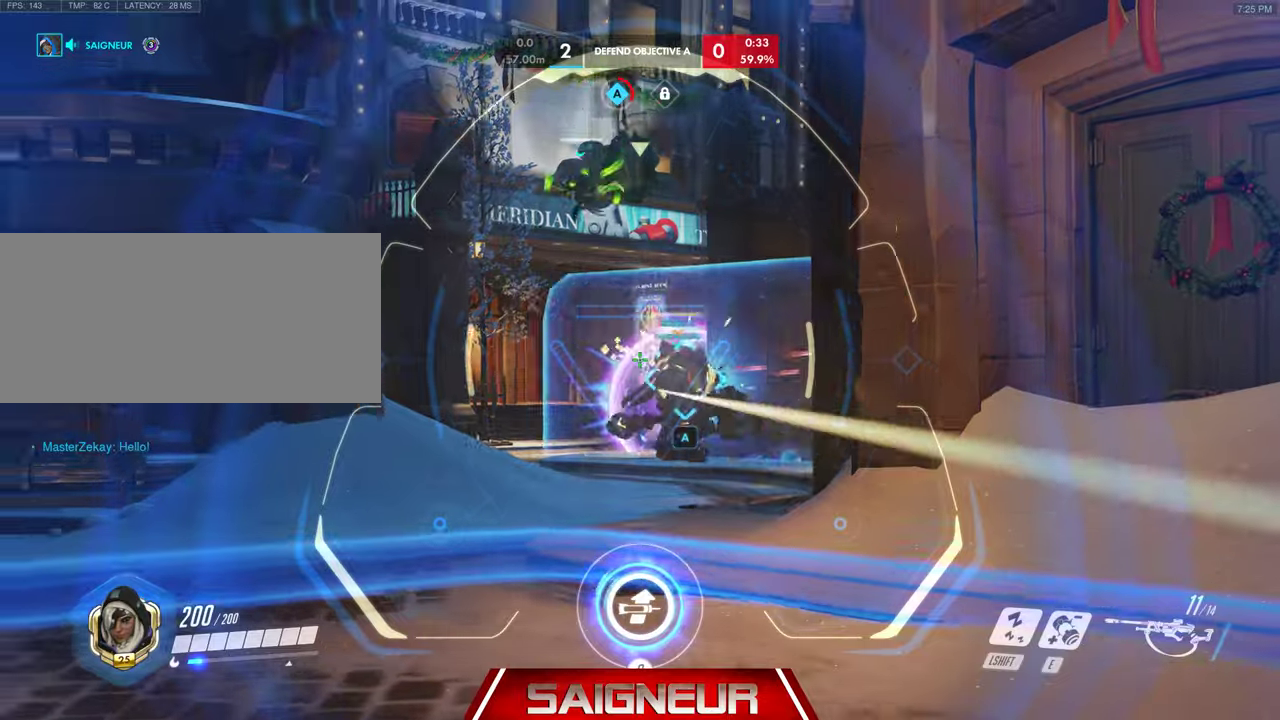
{"keys": ["a"], "mouse": ["left", "right"], "events": [[66, "a", "up"], [133, "w", "up"], [400, "a", "down"], [400, "d", "up"], [400, "mouse_left", "down"]]}
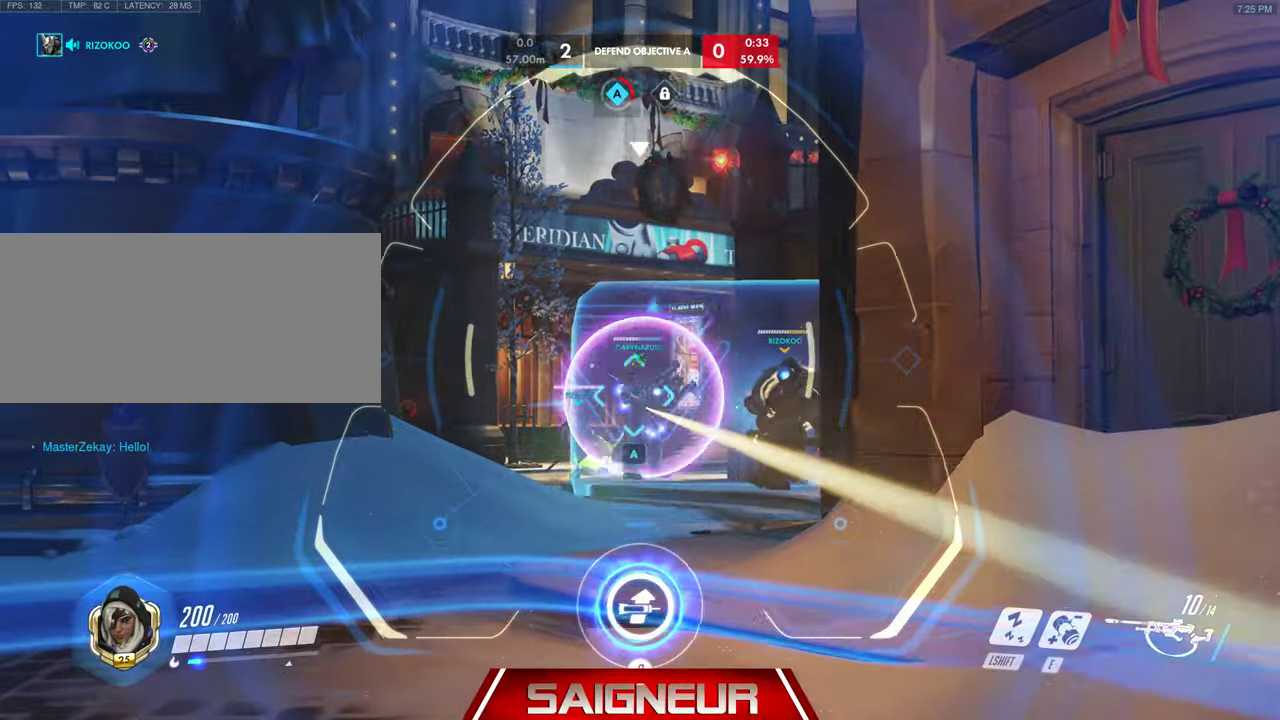
{"keys": ["d"], "mouse": ["right"], "events": [[33, "a", "up"], [33, "d", "down"], [33, "mouse_left", "up"], [266, "a", "down"], [300, "d", "up"], [466, "d", "down"], [500, "a", "up"]]}
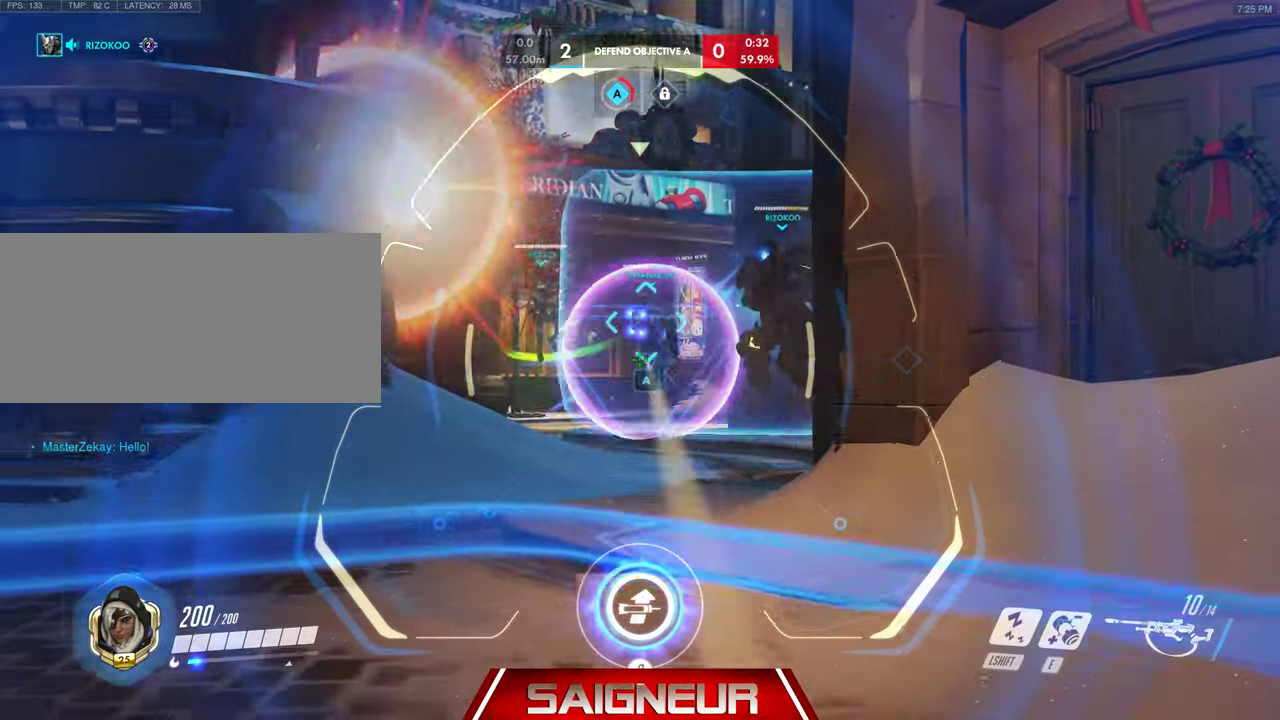
{"keys": ["d"], "mouse": ["right"], "events": [[300, "mouse_left", "down"], [400, "mouse_left", "up"]]}
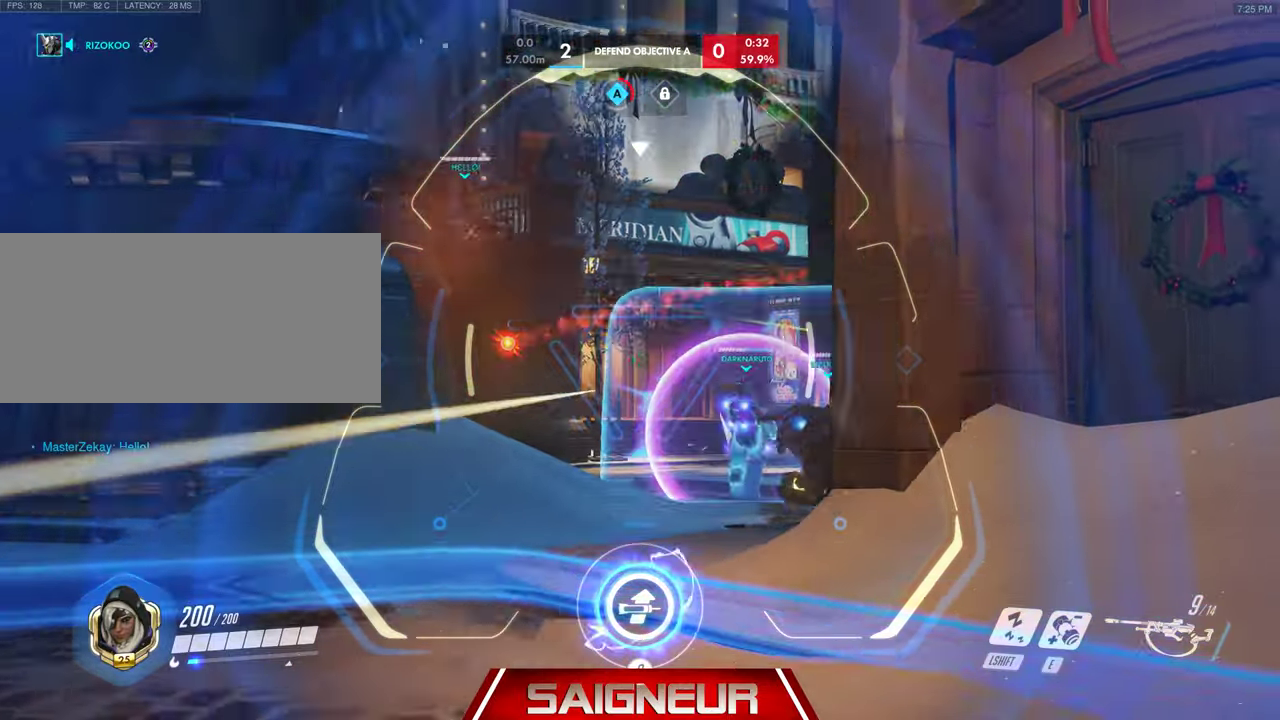
{"keys": [], "mouse": ["right"], "events": [[166, "a", "down"], [166, "d", "up"], [466, "a", "up"]]}
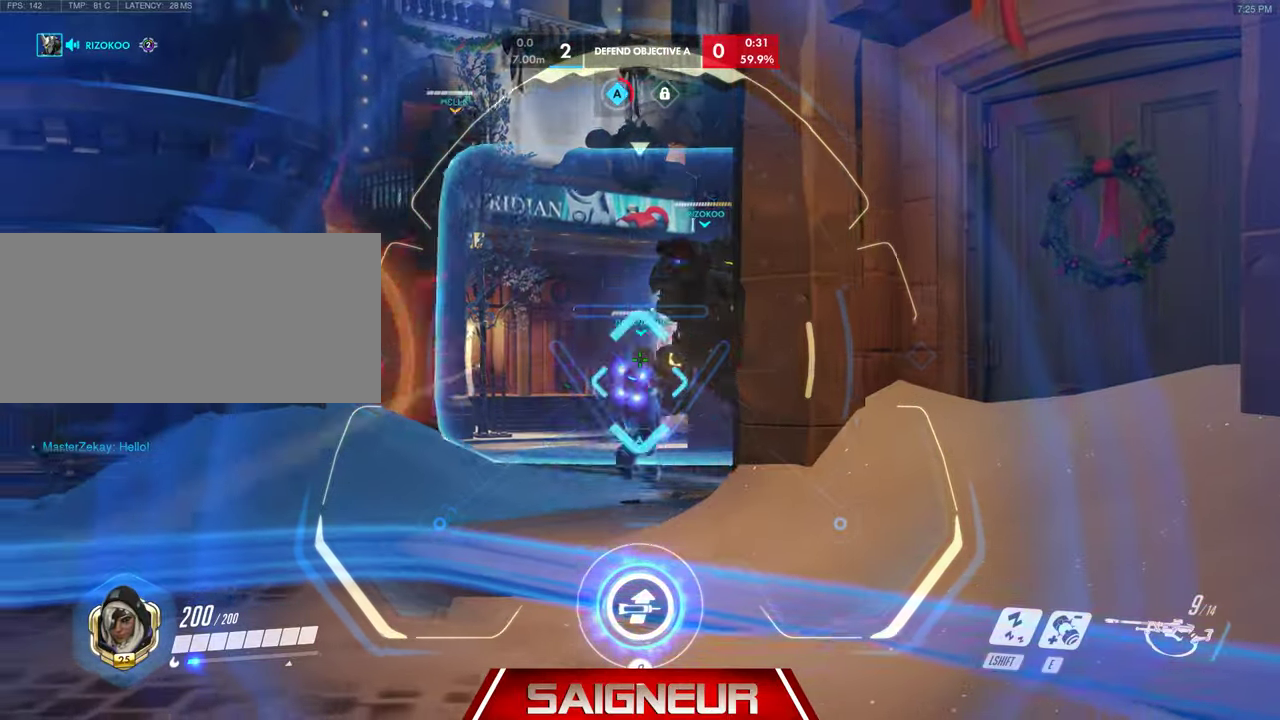
{"keys": ["d"], "mouse": ["right"], "events": [[133, "d", "down"], [166, "mouse_left", "down"], [300, "mouse_left", "up"]]}
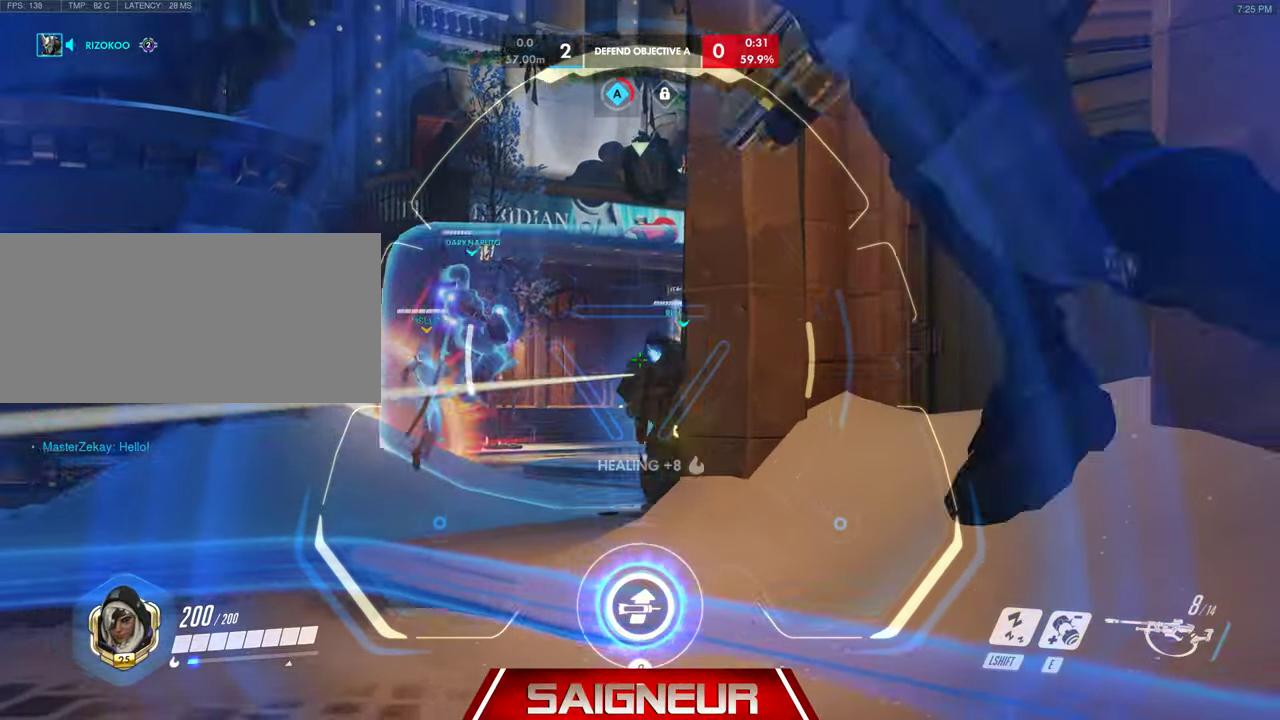
{"keys": [], "mouse": ["left", "right"], "events": [[66, "a", "down"], [100, "d", "up"], [266, "a", "up"], [500, "mouse_left", "down"]]}
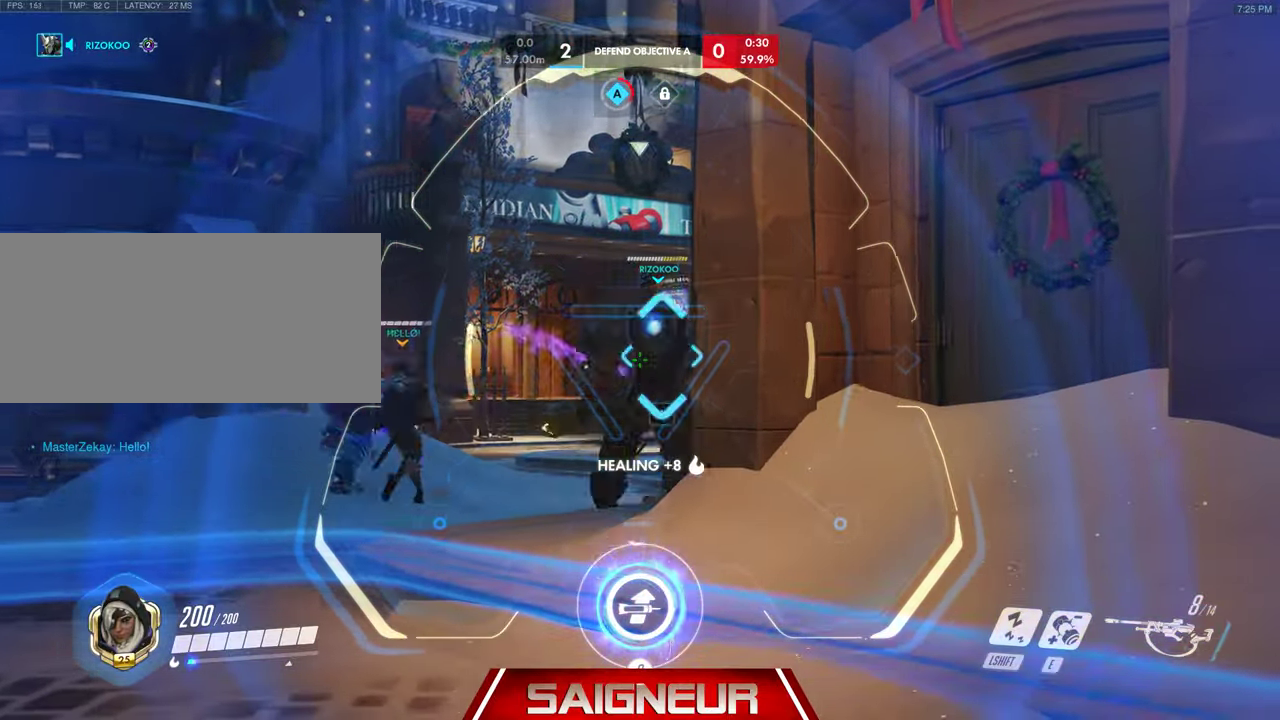
{"keys": ["a", "s"], "mouse": [], "events": [[100, "s", "down"], [200, "d", "down"], [200, "mouse_left", "up"], [366, "a", "down"], [433, "d", "up"], [433, "s", "up"], [500, "mouse_right", "up"], [500, "s", "down"]]}
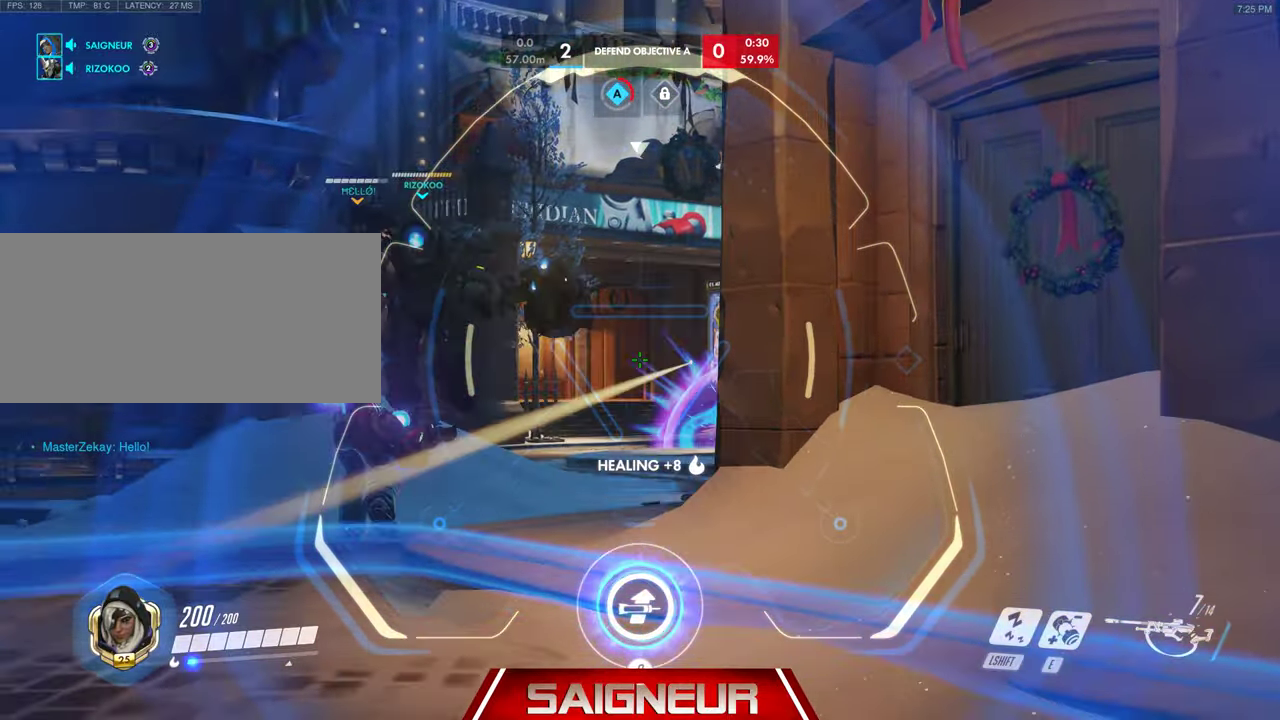
{"keys": ["d", "s"], "mouse": [], "events": [[33, "d", "down"], [66, "a", "up"]]}
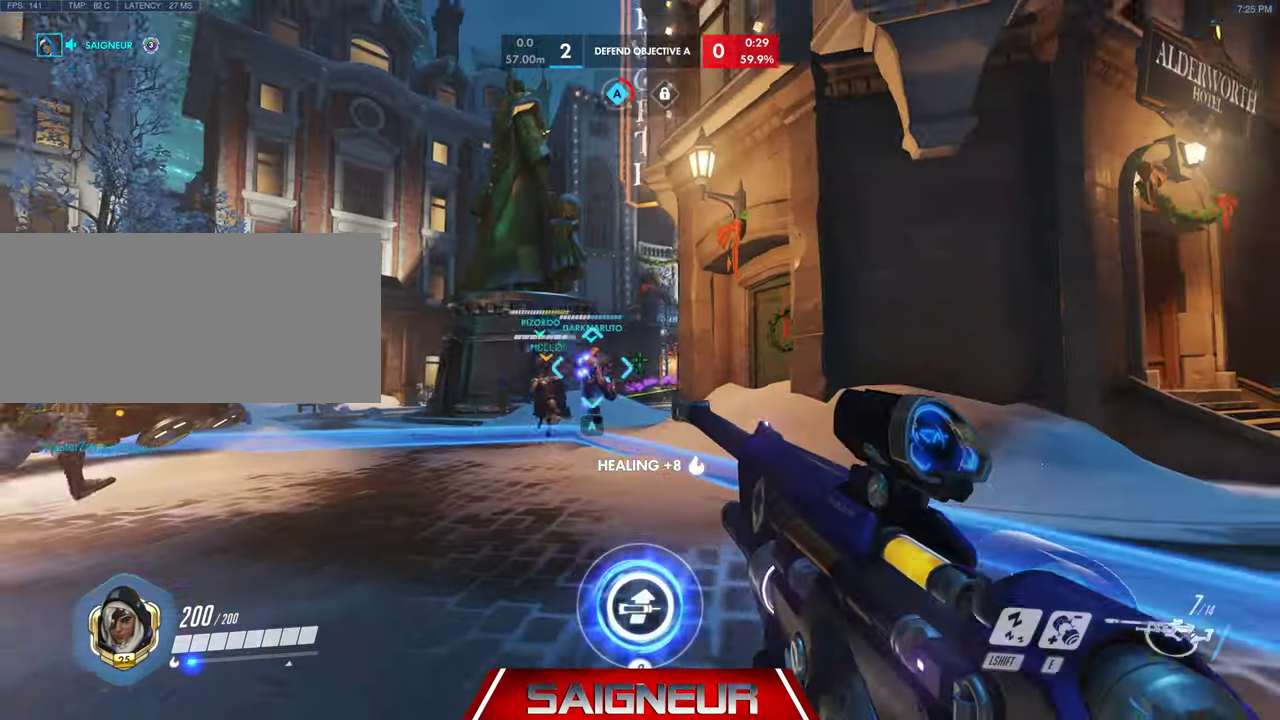
{"keys": ["d", "s"], "mouse": [], "events": [[33, "a", "down"], [133, "d", "up"], [233, "s", "up"], [433, "a", "up"], [433, "d", "down"], [433, "s", "down"]]}
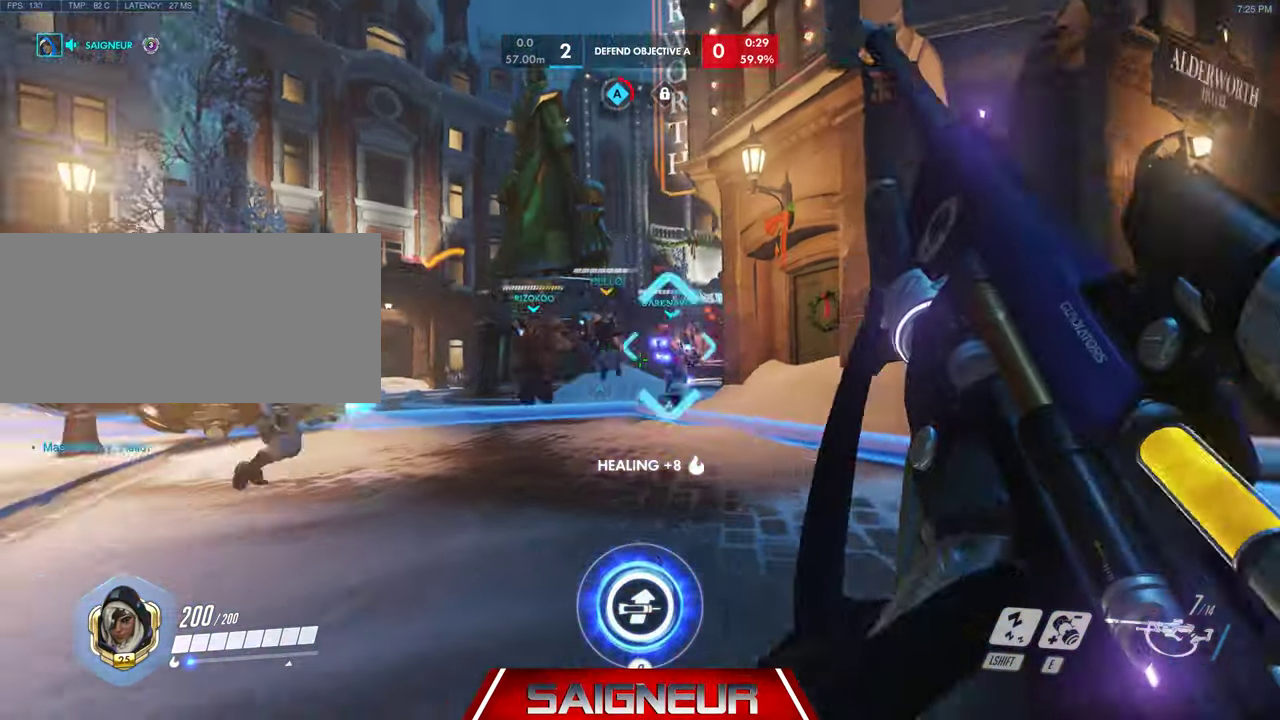
{"keys": ["d", "s"], "mouse": [], "events": []}